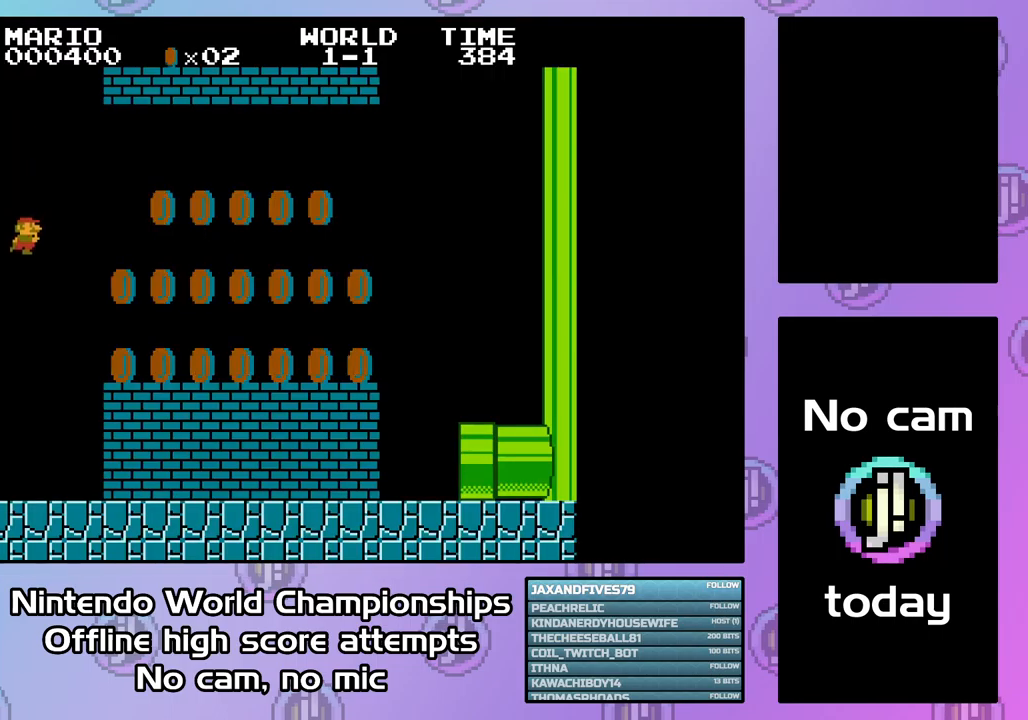
Gameplay with a controller (PlayStation layout); each line is a JSON object with the inputs held at the frame after it. "events" lists button and stick changes between this image and that frame as [ms after this image, input, new state], when the widget could be followed in between. Not read: left_stick right_stick.
{"buttons": ["CROSS", "CIRCLE", "DPAD_RIGHT"], "events": [[333, "DPAD_RIGHT", "down"], [467, "CIRCLE", "down"]]}
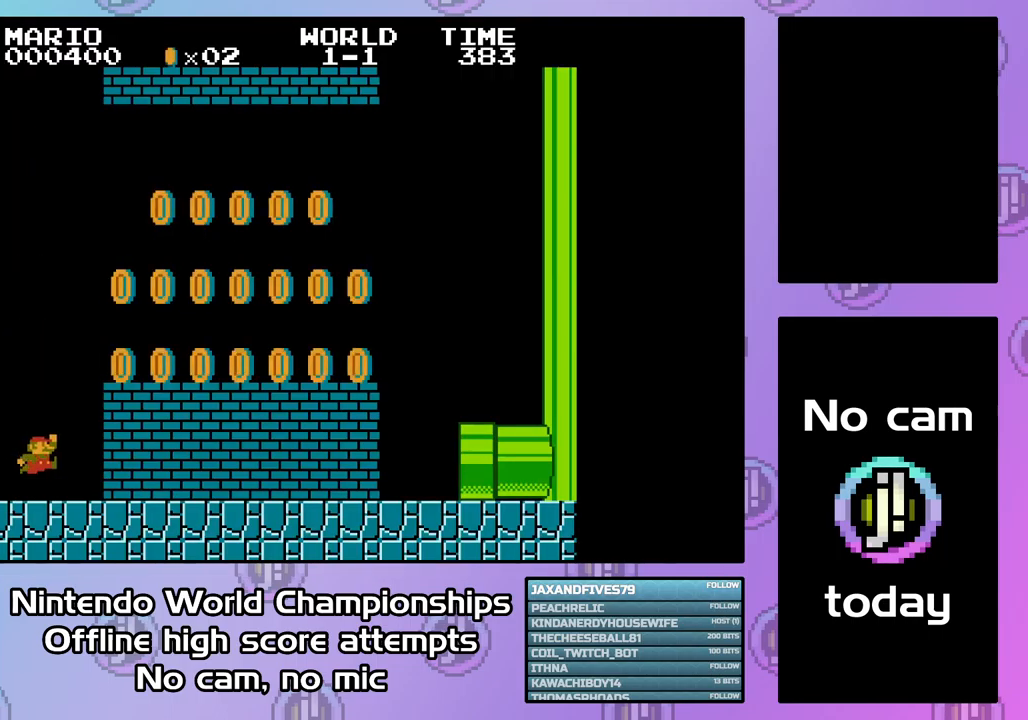
{"buttons": ["CROSS"], "events": [[300, "CIRCLE", "up"], [333, "DPAD_RIGHT", "up"]]}
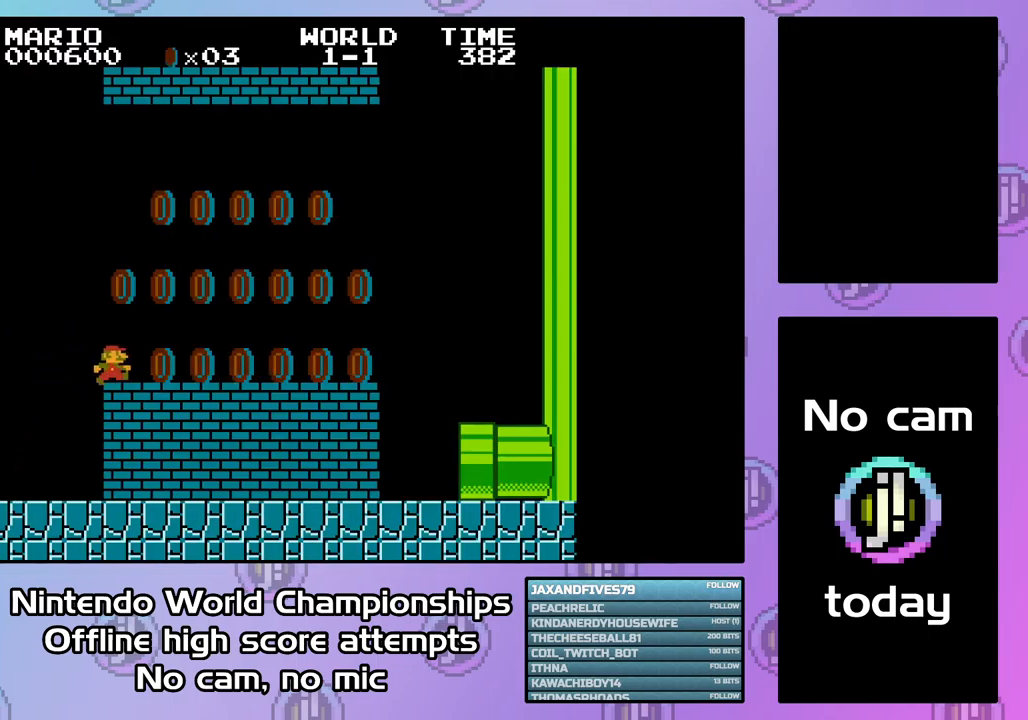
{"buttons": ["CROSS"], "events": [[100, "CIRCLE", "down"], [167, "DPAD_LEFT", "down"], [267, "DPAD_LEFT", "up"], [400, "CIRCLE", "up"]]}
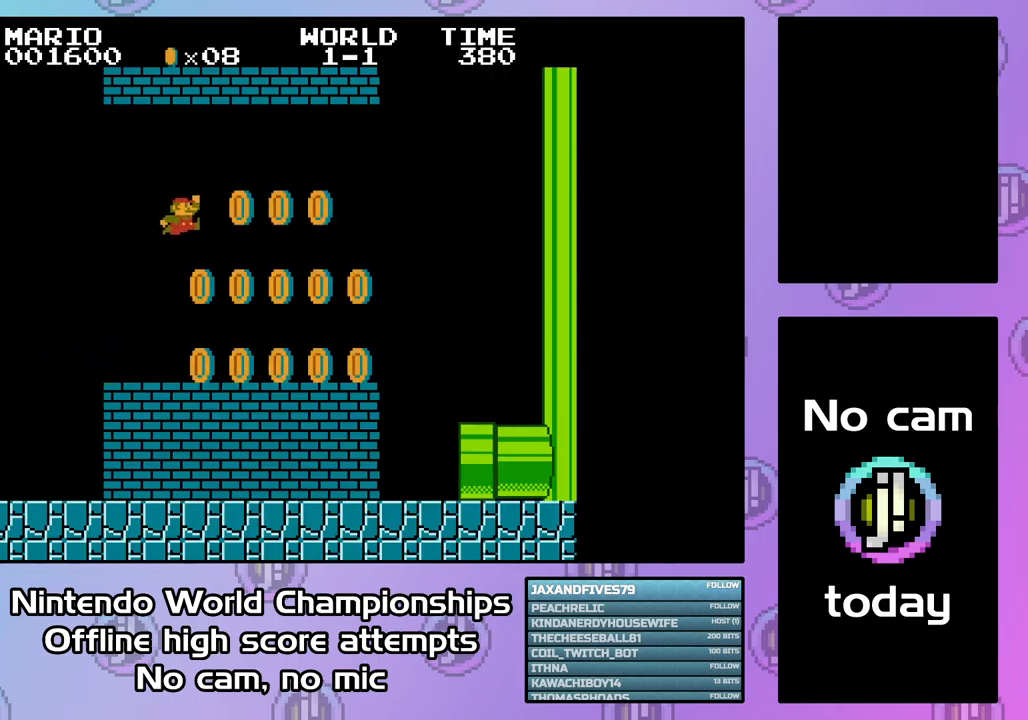
{"buttons": ["CROSS", "CIRCLE"], "events": [[133, "DPAD_LEFT", "down"], [233, "DPAD_LEFT", "up"], [333, "DPAD_RIGHT", "down"], [367, "CIRCLE", "down"], [467, "DPAD_RIGHT", "up"]]}
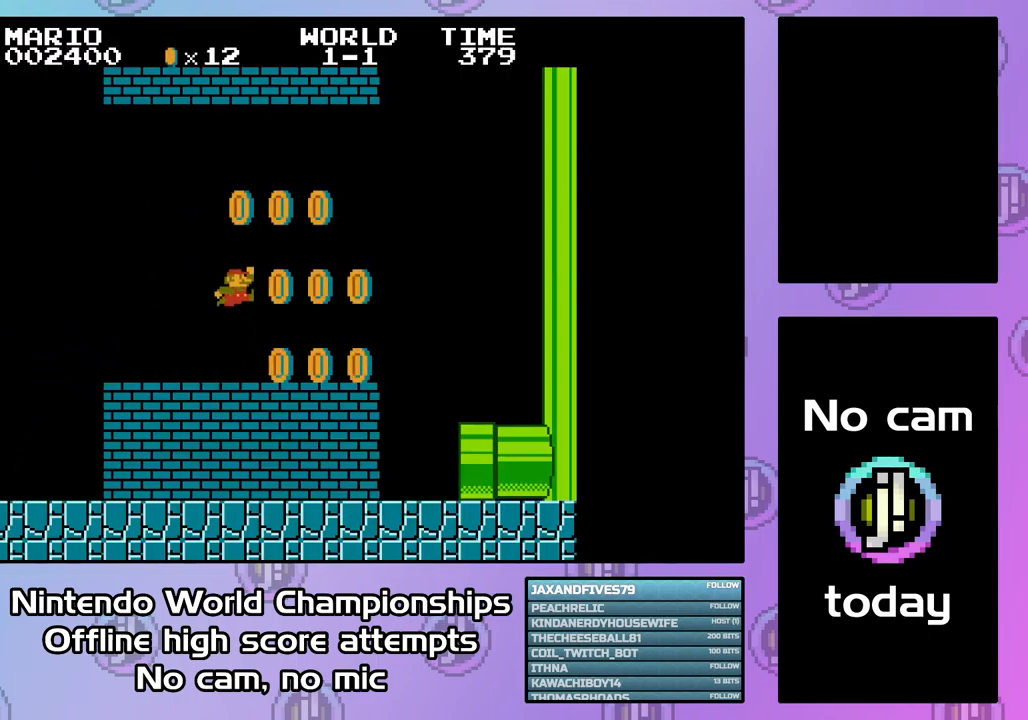
{"buttons": ["CROSS"], "events": [[133, "DPAD_LEFT", "down"], [233, "CIRCLE", "up"], [233, "DPAD_LEFT", "up"], [333, "DPAD_LEFT", "down"], [433, "DPAD_LEFT", "up"]]}
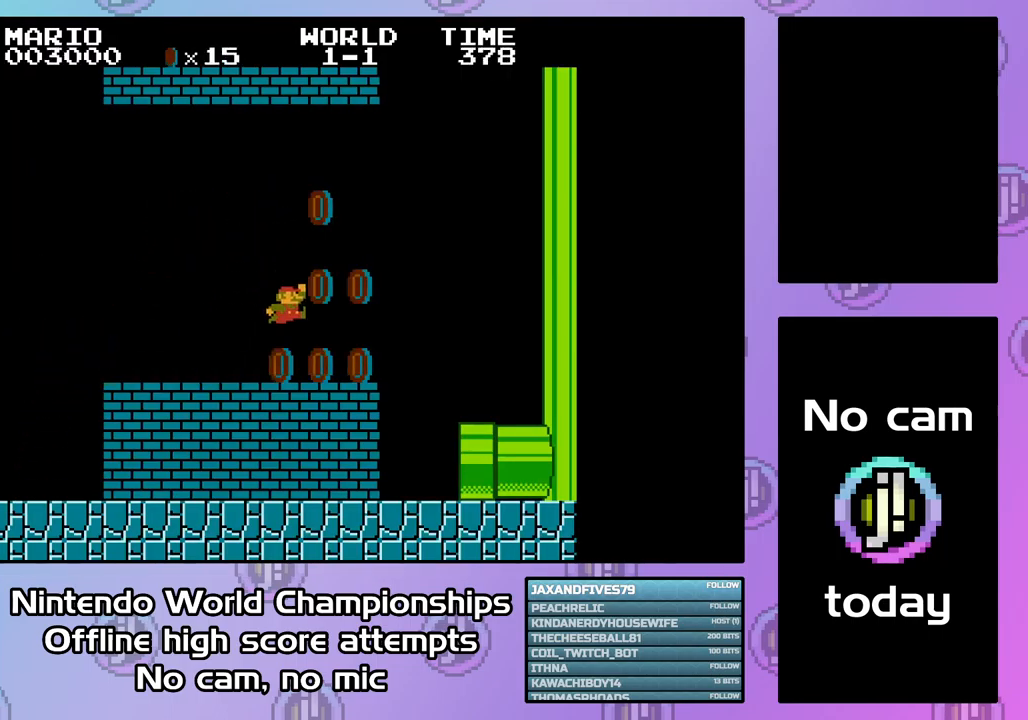
{"buttons": ["CROSS", "CIRCLE"], "events": [[33, "DPAD_RIGHT", "down"], [133, "DPAD_RIGHT", "up"], [167, "CIRCLE", "down"]]}
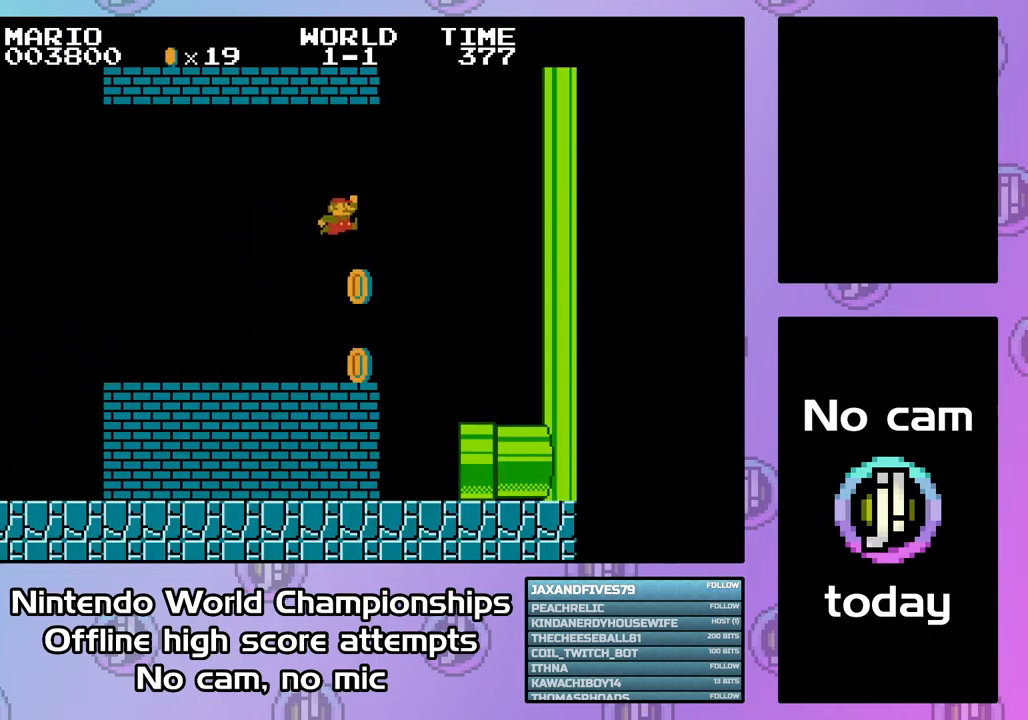
{"buttons": ["CROSS", "DPAD_RIGHT"], "events": [[33, "CIRCLE", "up"], [134, "DPAD_LEFT", "down"], [167, "DPAD_LEFT", "up"], [234, "DPAD_RIGHT", "down"]]}
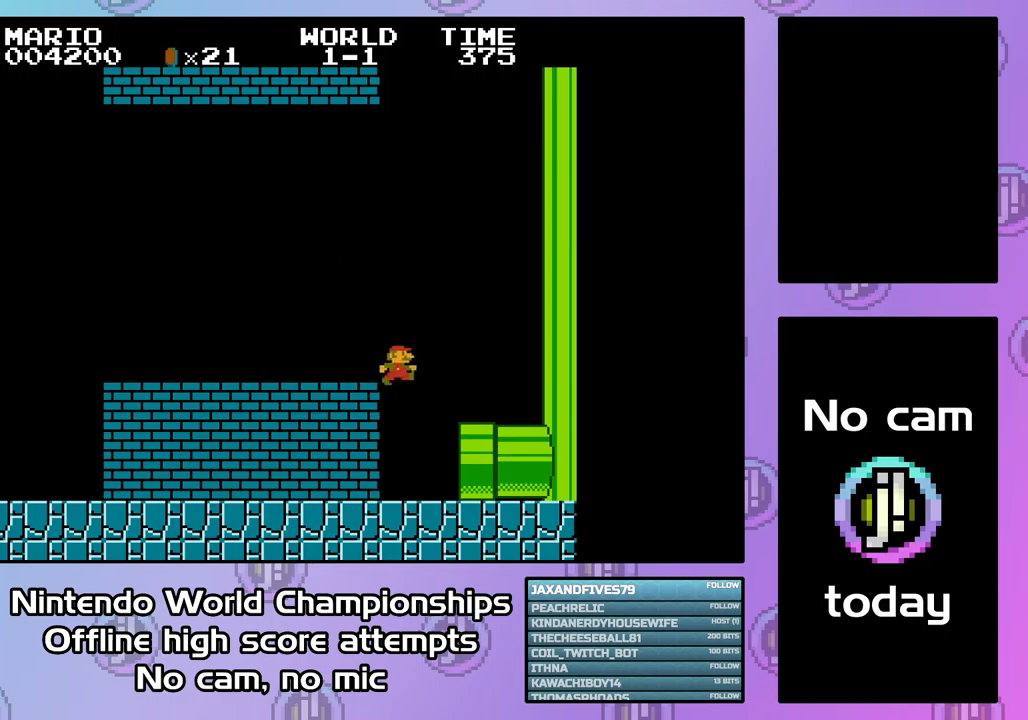
{"buttons": ["CROSS", "DPAD_RIGHT"], "events": [[34, "DPAD_RIGHT", "up"], [200, "DPAD_RIGHT", "down"]]}
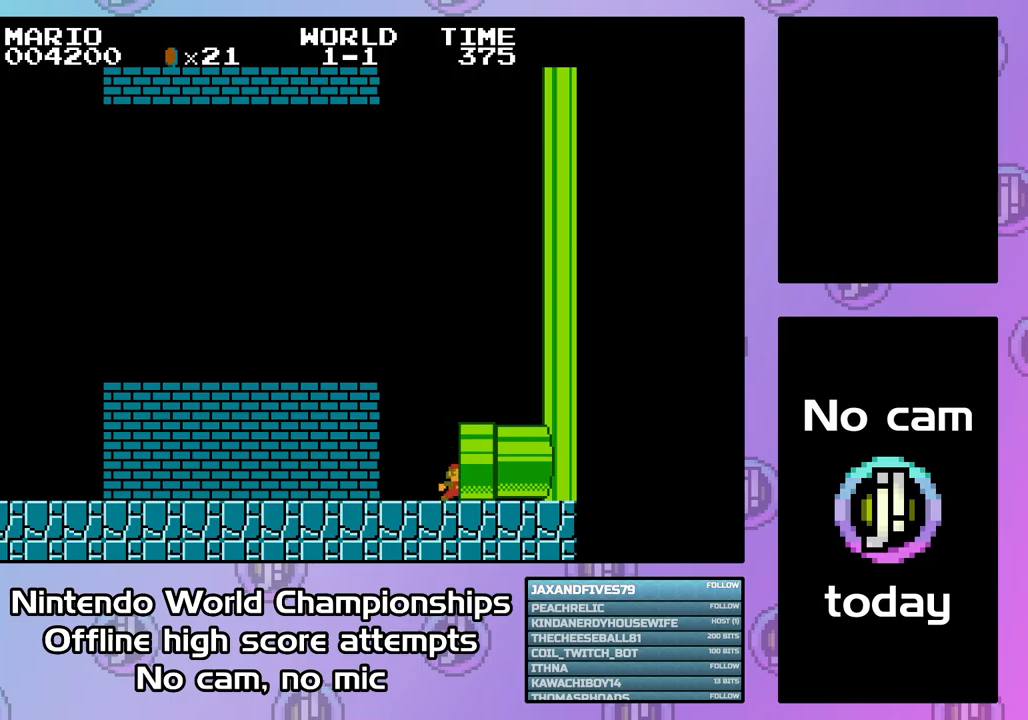
{"buttons": ["CROSS"], "events": [[67, "DPAD_RIGHT", "up"]]}
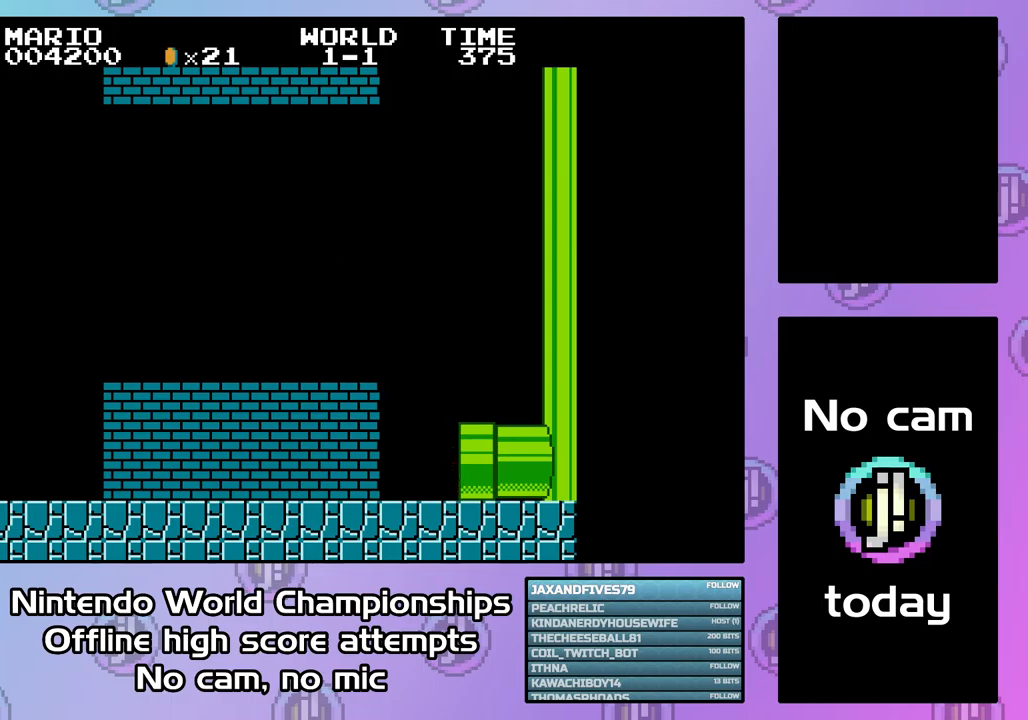
{"buttons": ["CROSS"], "events": []}
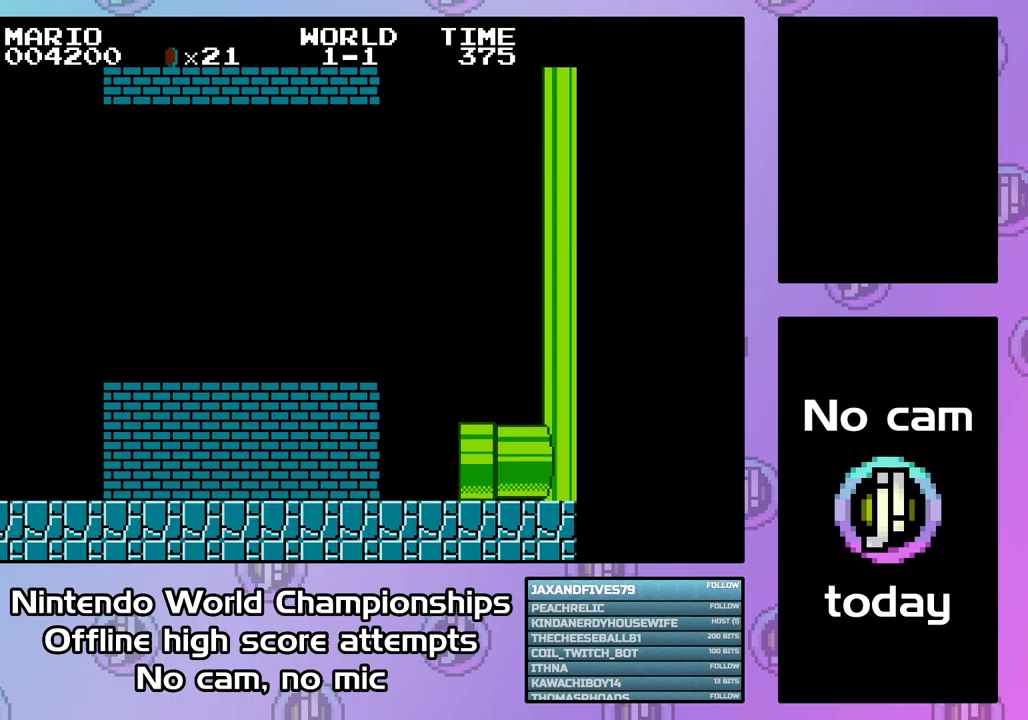
{"buttons": ["CROSS"], "events": []}
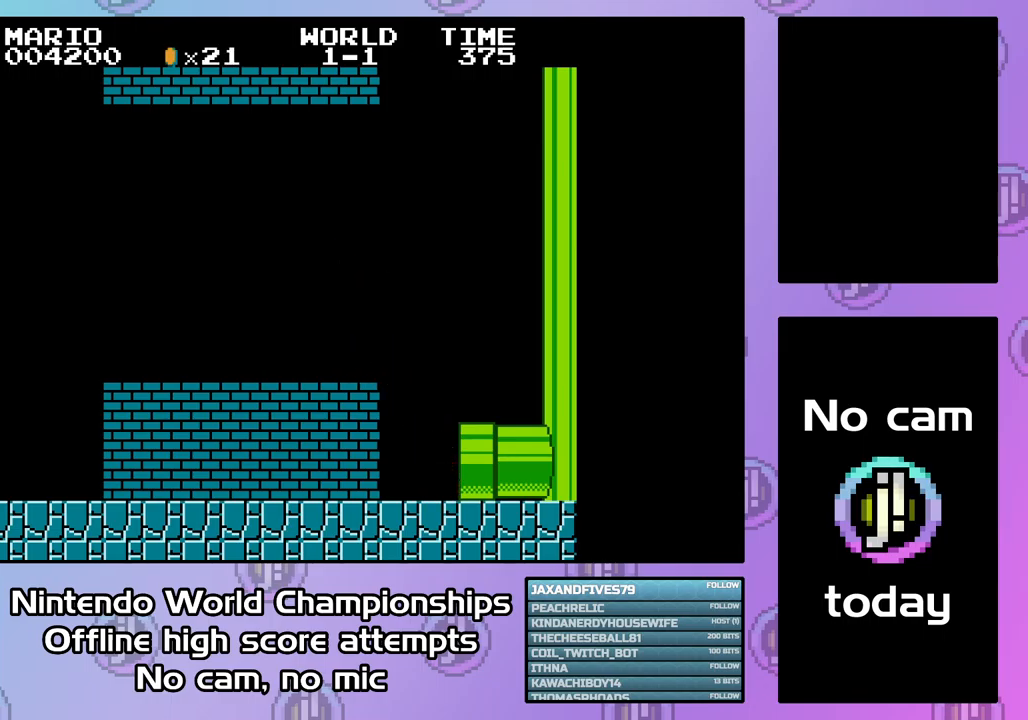
{"buttons": ["CROSS"], "events": []}
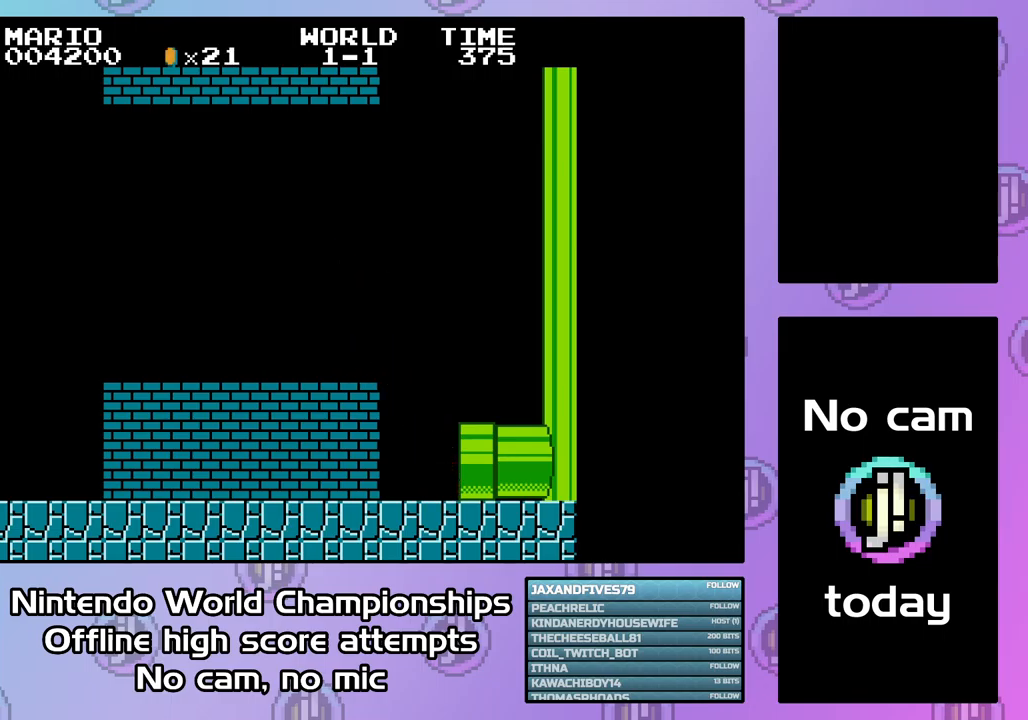
{"buttons": ["CROSS"], "events": []}
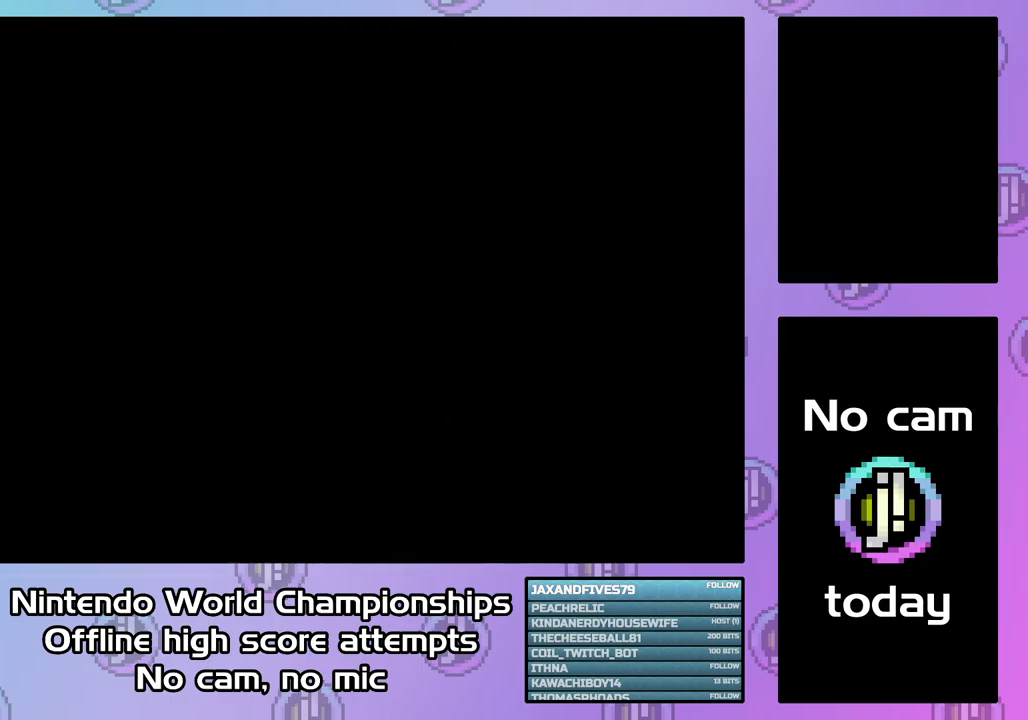
{"buttons": ["CROSS"], "events": []}
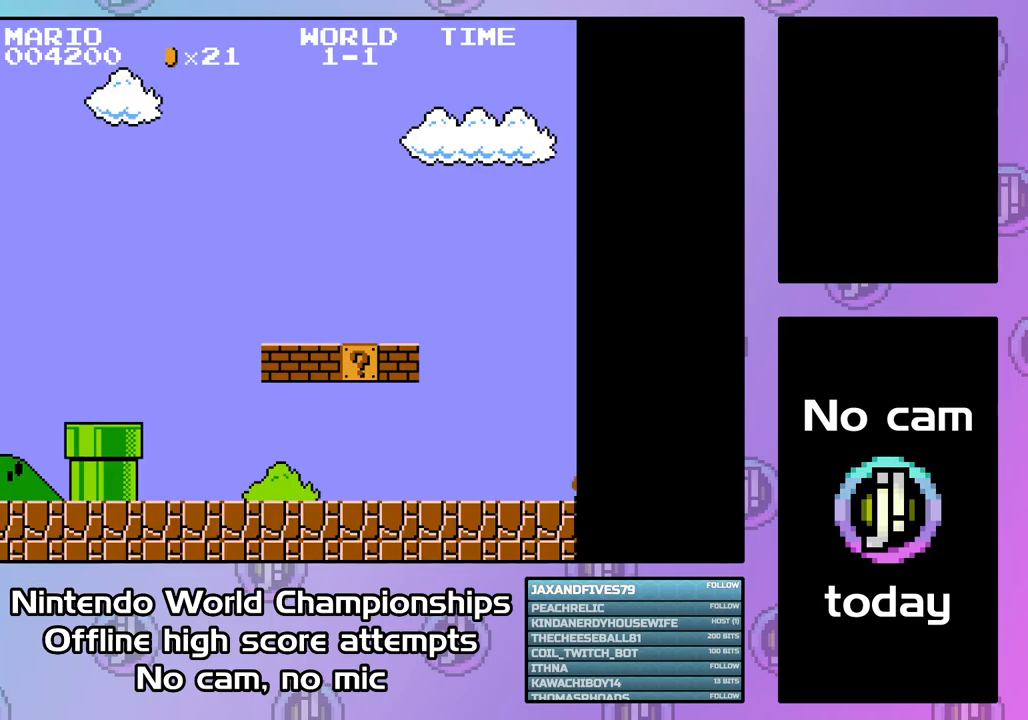
{"buttons": ["CROSS"], "events": []}
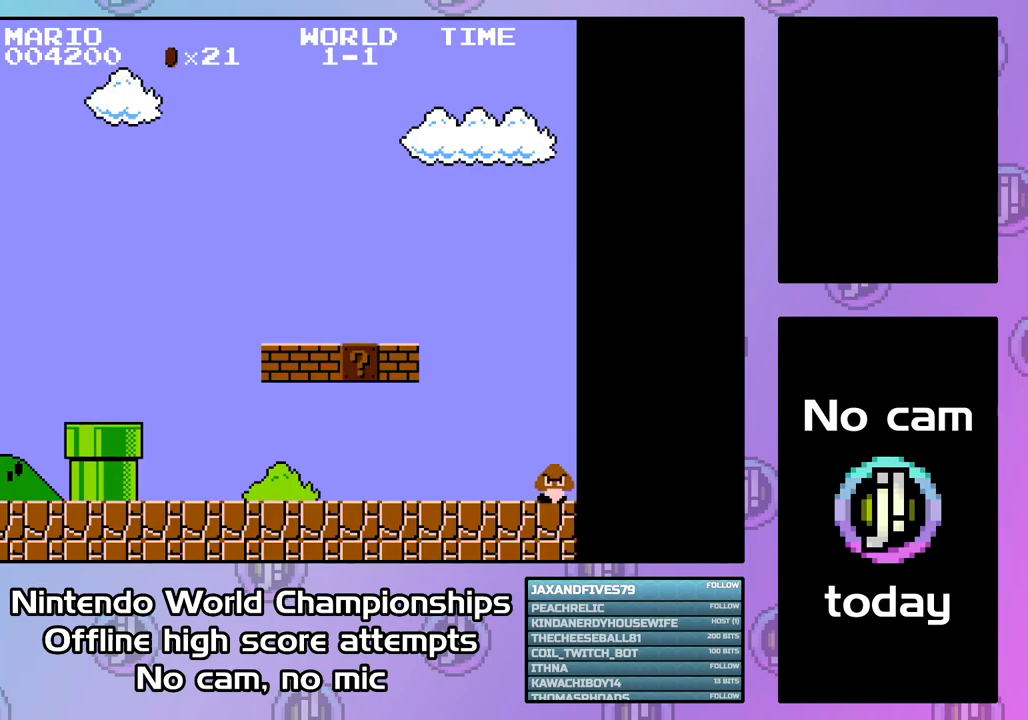
{"buttons": ["CROSS", "DPAD_RIGHT"], "events": [[67, "DPAD_RIGHT", "down"]]}
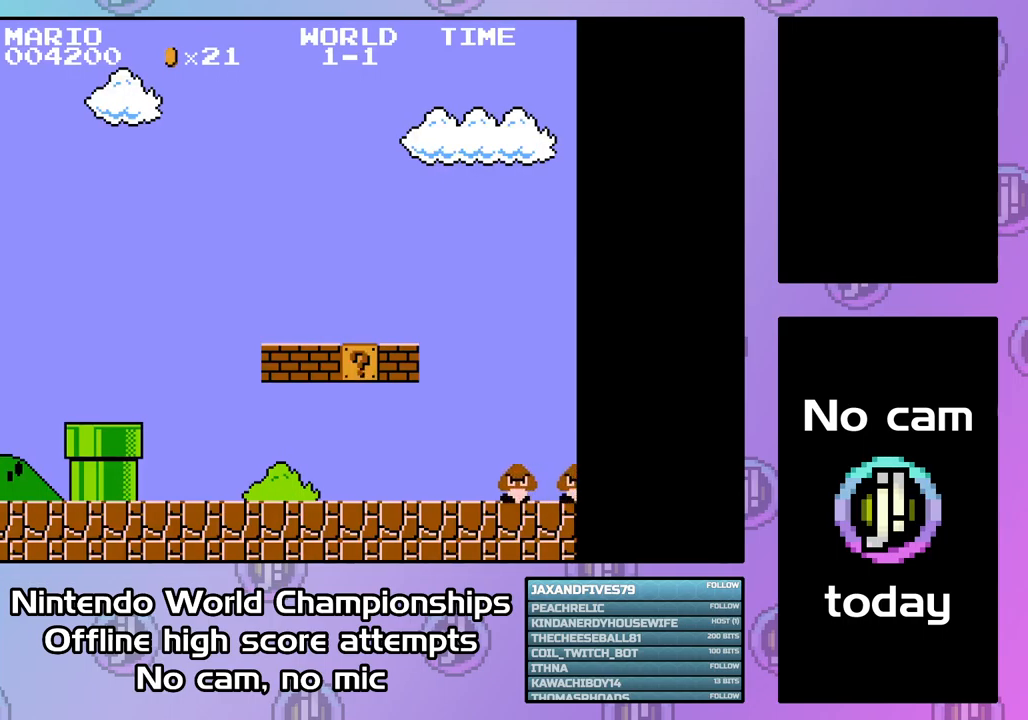
{"buttons": ["CROSS", "DPAD_RIGHT"], "events": []}
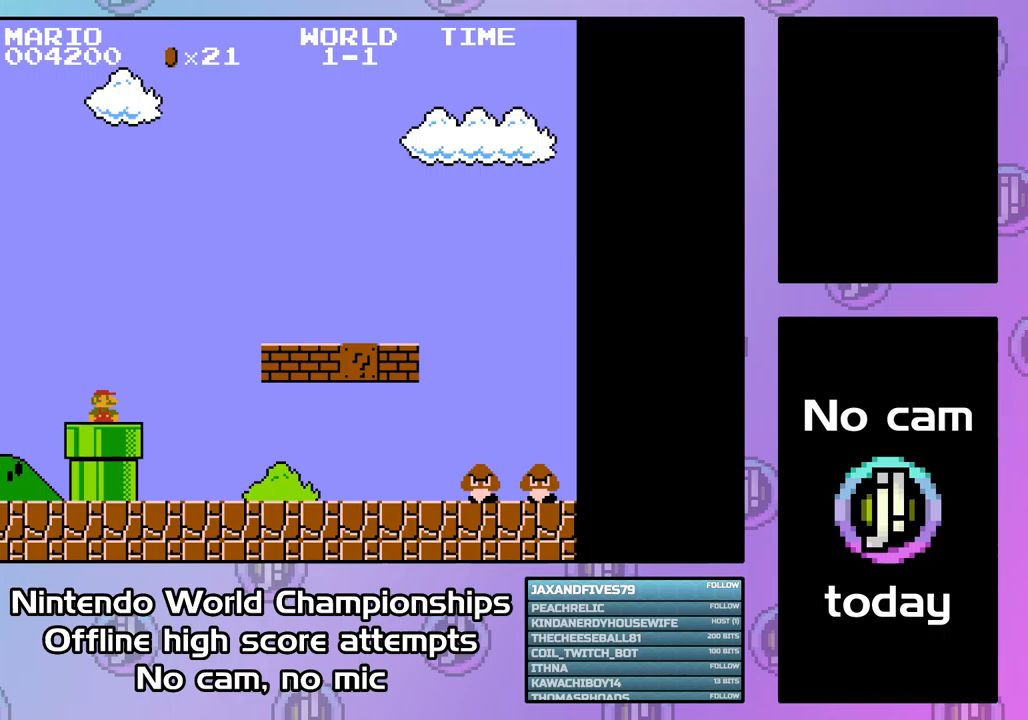
{"buttons": ["CROSS", "DPAD_RIGHT"], "events": []}
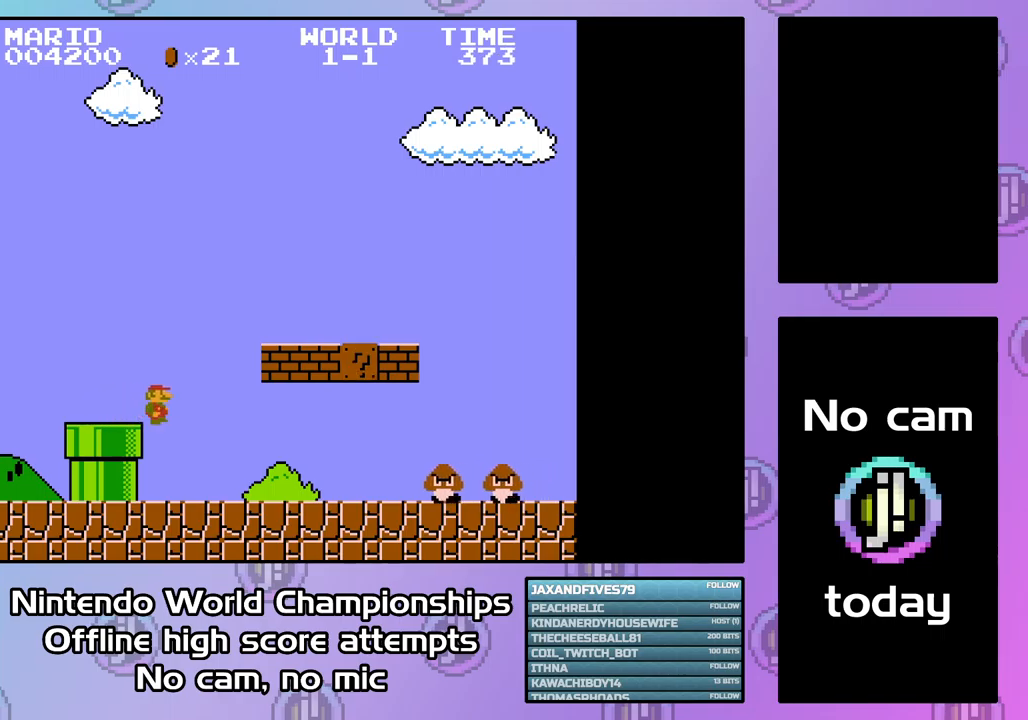
{"buttons": ["CROSS", "CIRCLE", "DPAD_LEFT"], "events": [[400, "DPAD_RIGHT", "up"], [500, "CIRCLE", "down"], [500, "DPAD_LEFT", "down"]]}
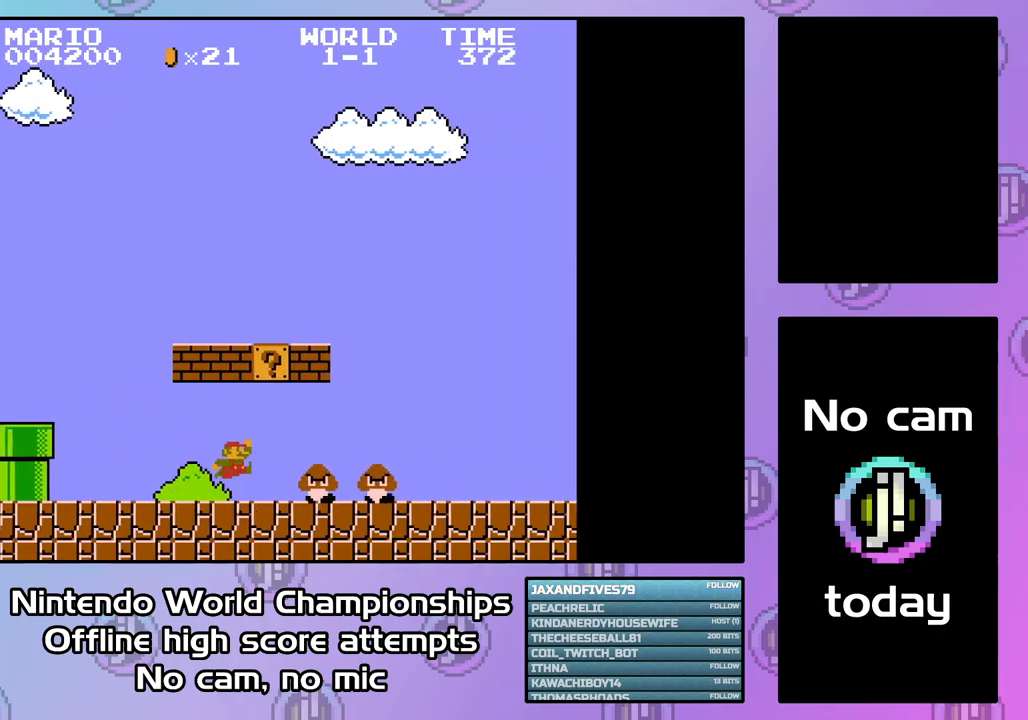
{"buttons": ["CROSS", "DPAD_LEFT"], "events": [[167, "CIRCLE", "up"], [367, "DPAD_LEFT", "up"], [400, "DPAD_LEFT", "down"]]}
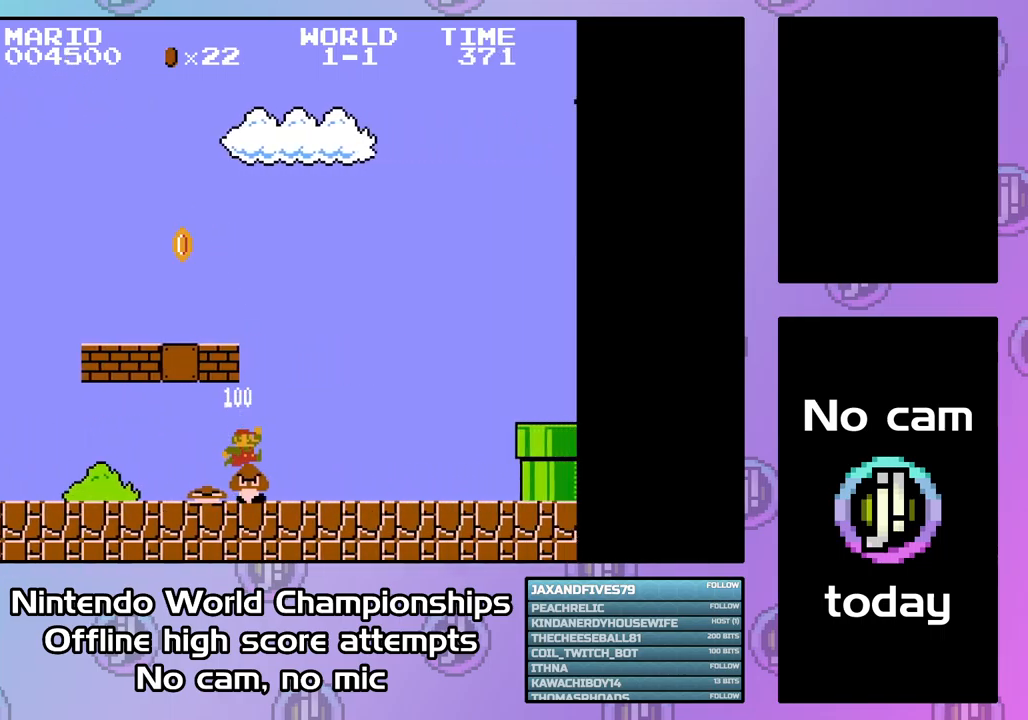
{"buttons": ["CROSS"], "events": [[100, "DPAD_LEFT", "up"]]}
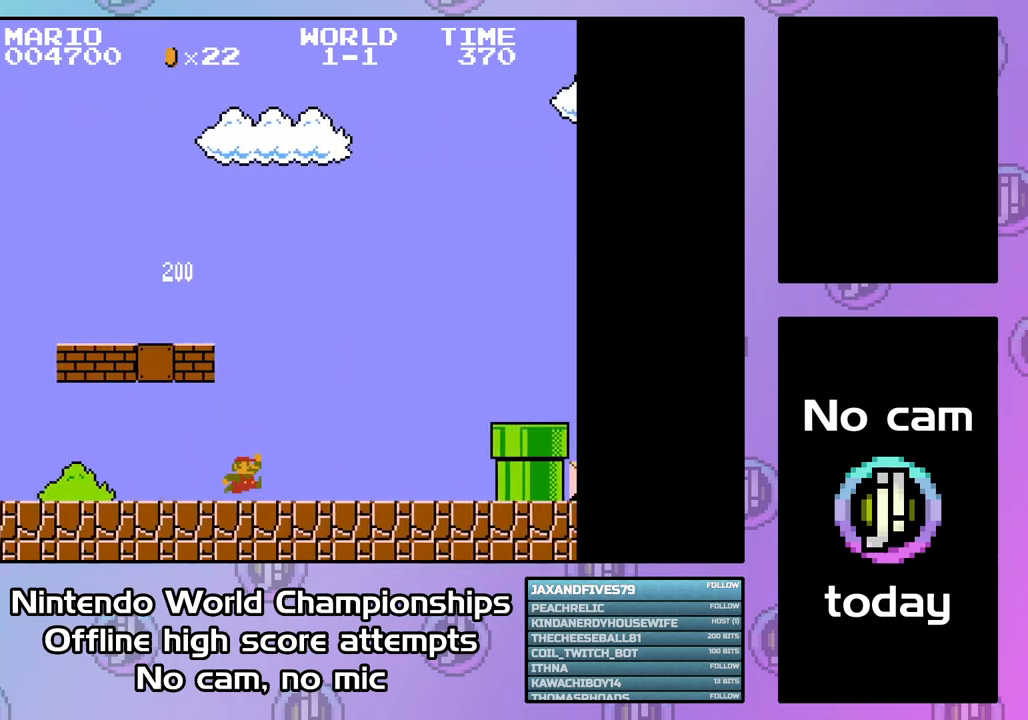
{"buttons": ["CROSS"], "events": [[33, "CIRCLE", "down"], [333, "CIRCLE", "up"]]}
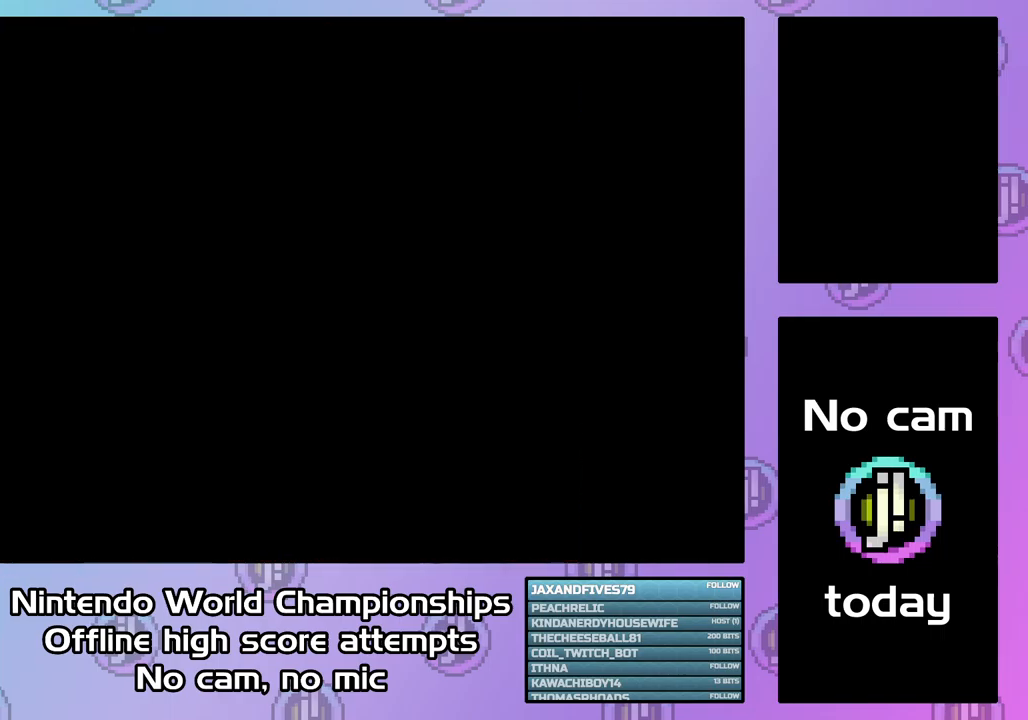
{"buttons": ["CROSS"], "events": []}
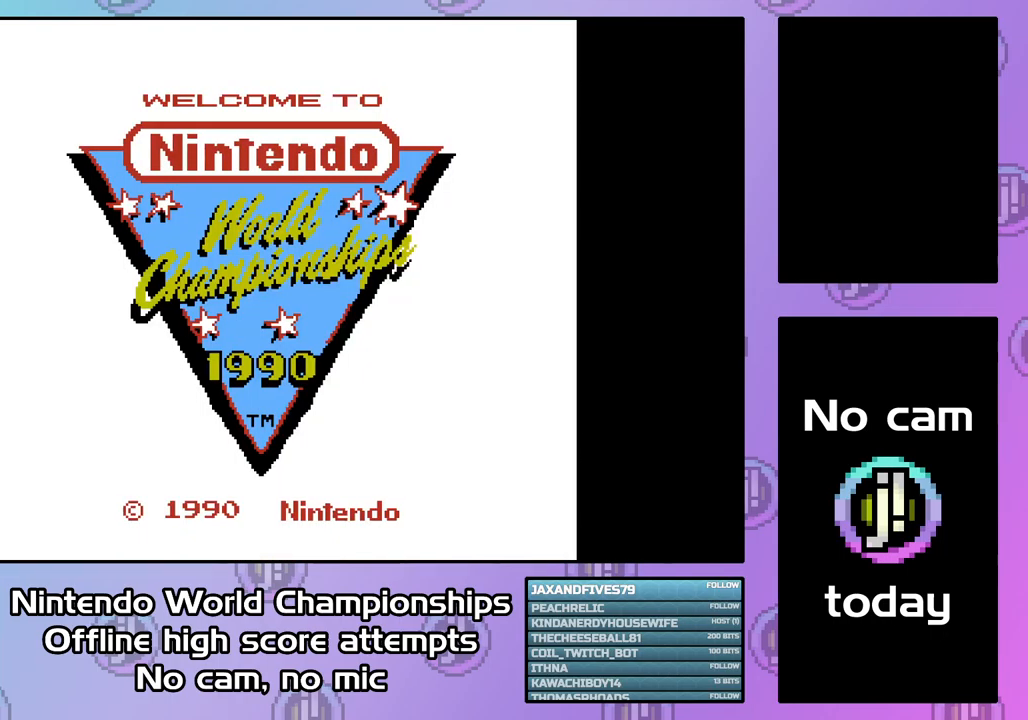
{"buttons": ["CROSS"], "events": []}
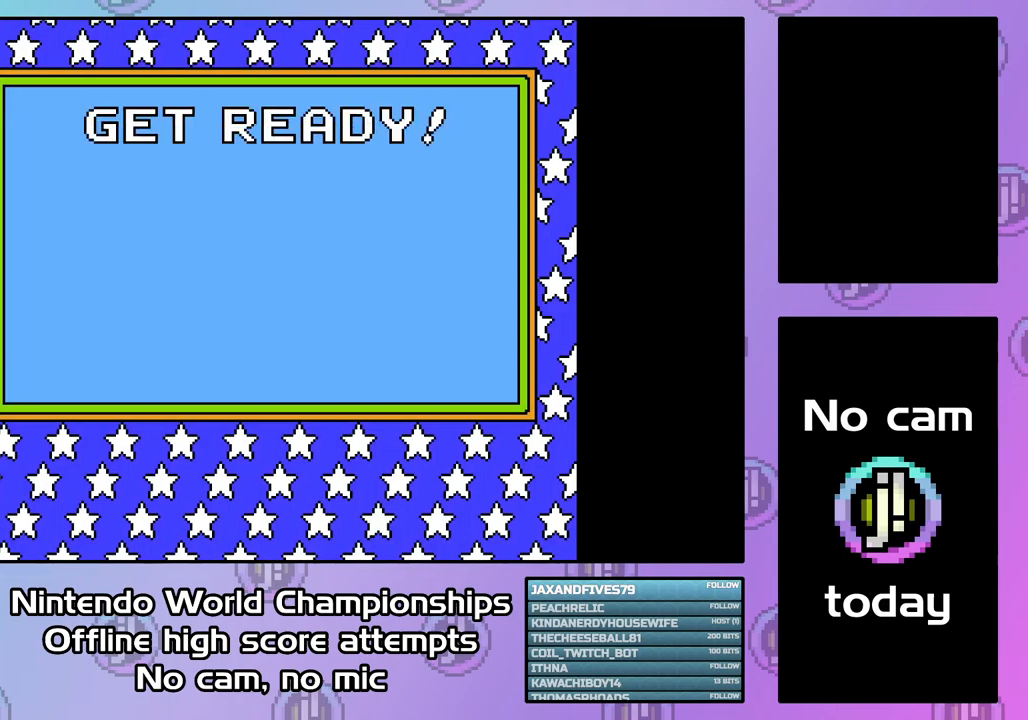
{"buttons": [], "events": [[233, "CROSS", "up"]]}